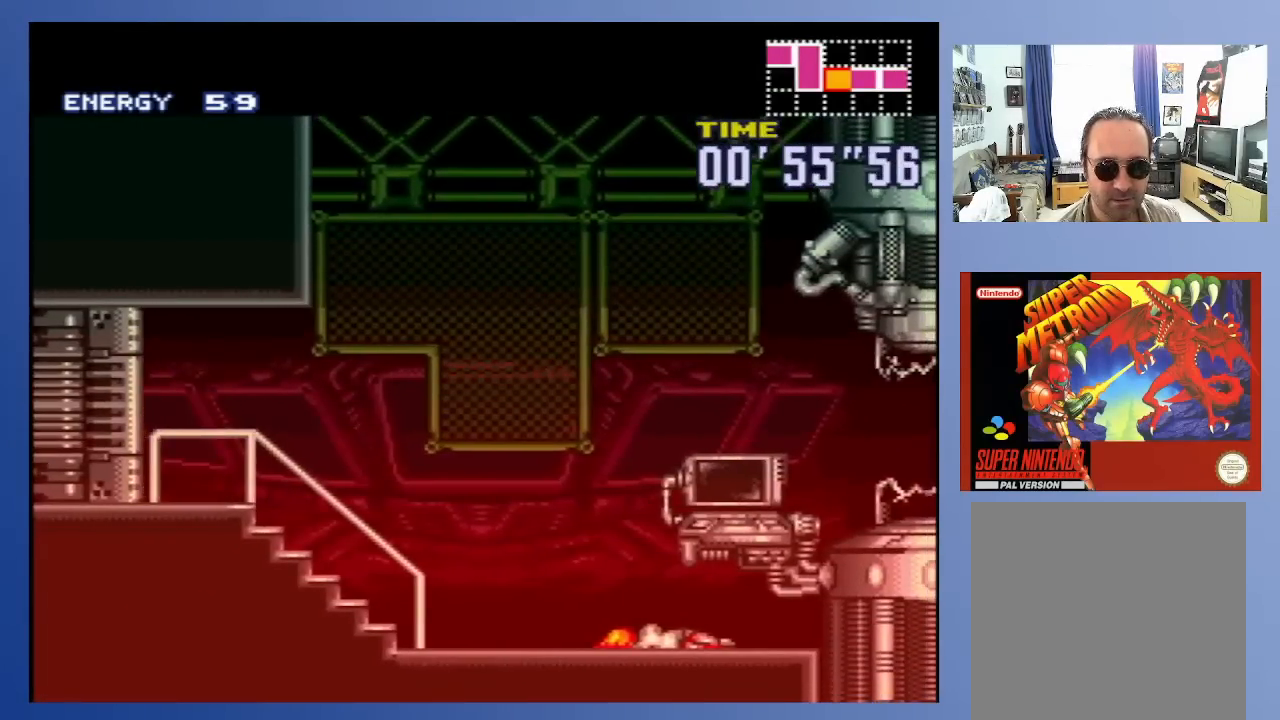
Gameplay with a controller (Xbox layout); each line is a JSON object with the inputs held at the frame after it. "events" lists button and stick changes between this image and that frame as [ms after this image, input, new state], when the widget could be followed in between. Not read: L3 R3.
{"buttons": ["B", "DPAD_LEFT"], "left_stick": "center", "right_stick": "center", "events": []}
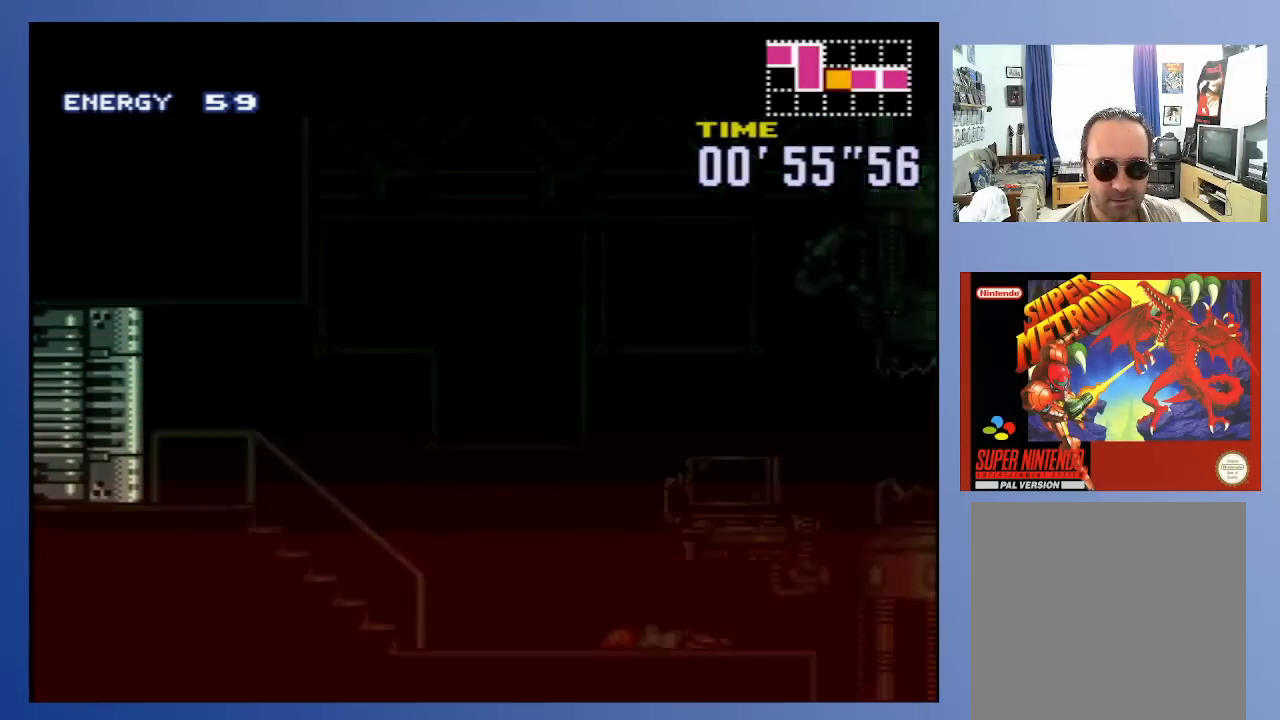
{"buttons": ["B", "DPAD_LEFT"], "left_stick": "center", "right_stick": "center", "events": []}
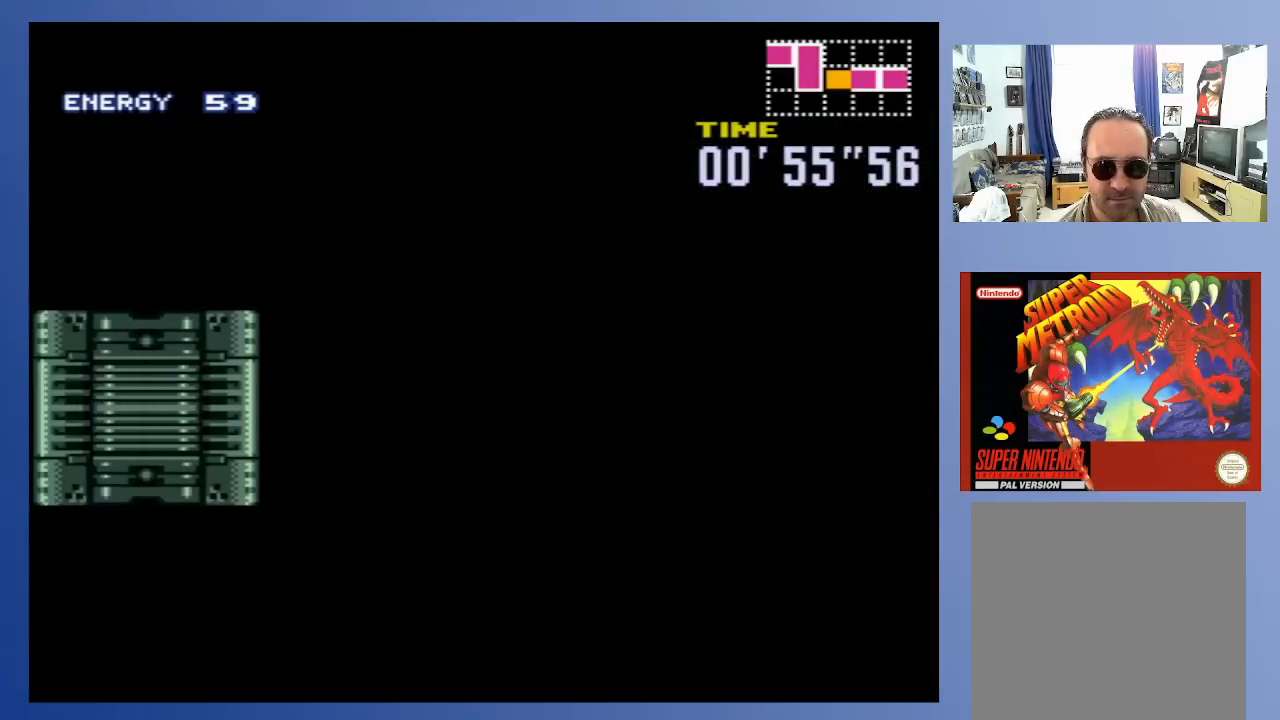
{"buttons": ["B", "DPAD_LEFT"], "left_stick": "center", "right_stick": "center", "events": []}
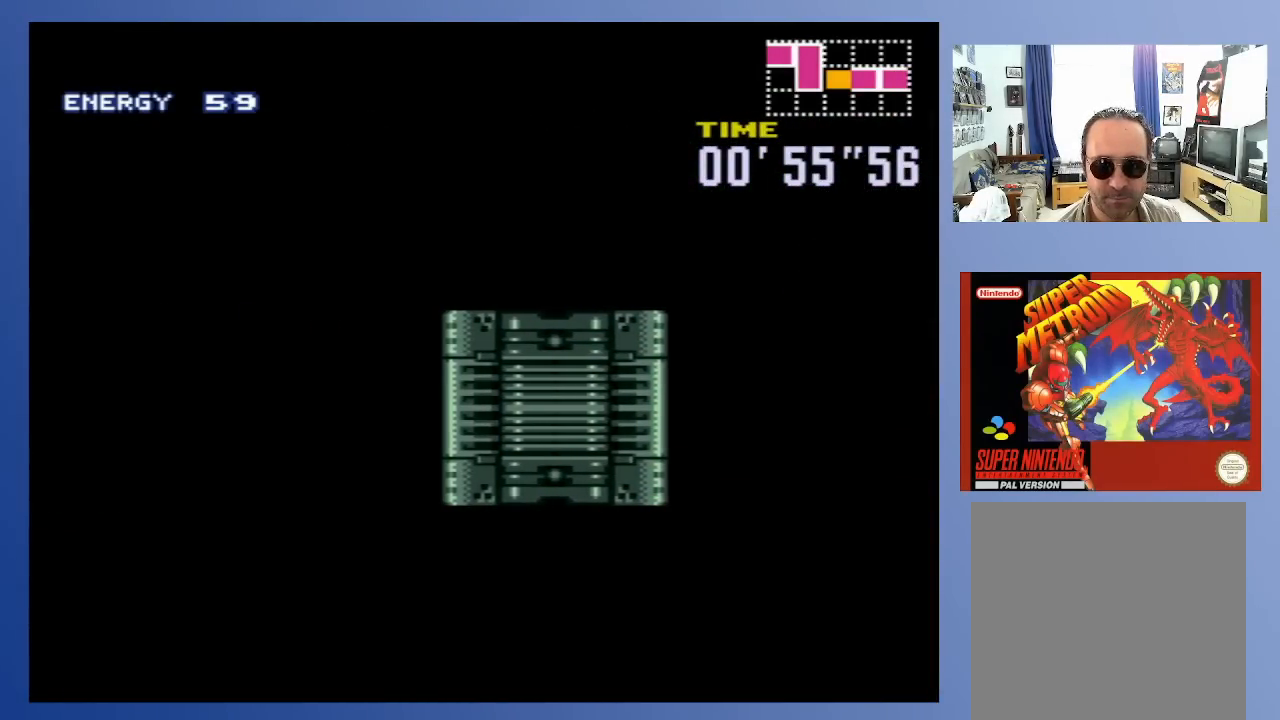
{"buttons": ["B", "DPAD_LEFT"], "left_stick": "center", "right_stick": "center", "events": []}
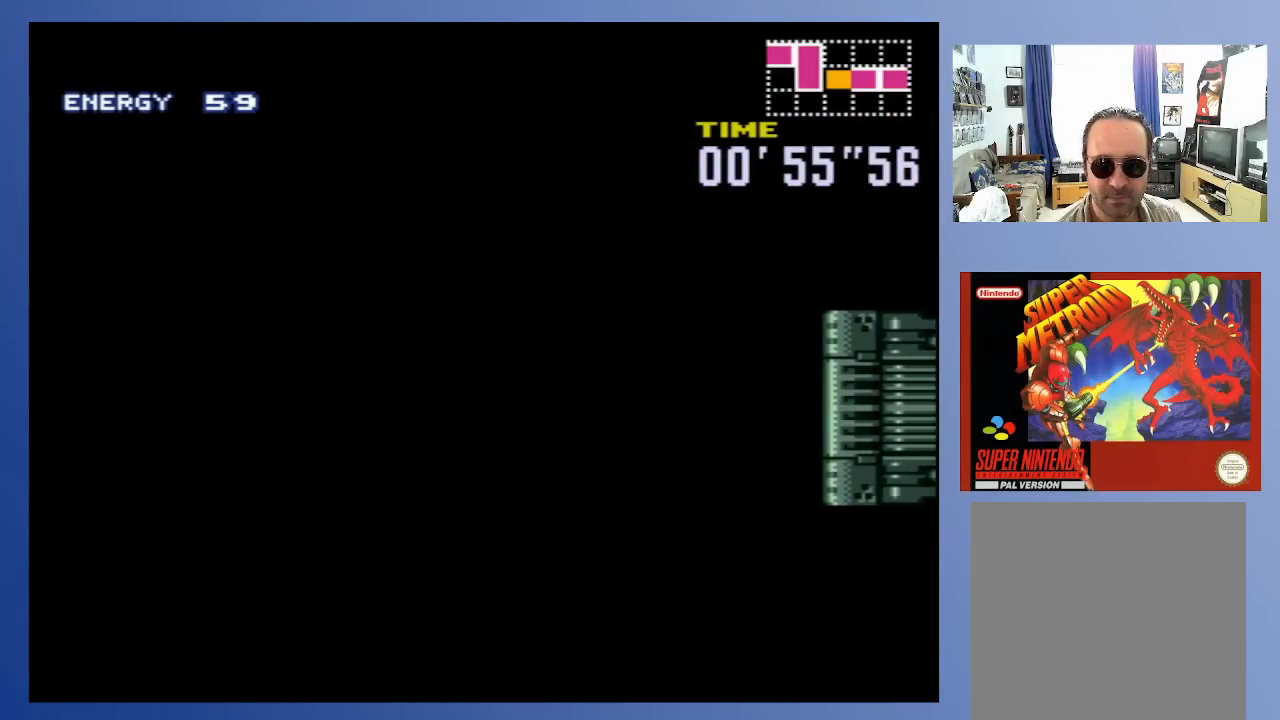
{"buttons": ["B", "DPAD_LEFT"], "left_stick": "center", "right_stick": "center", "events": []}
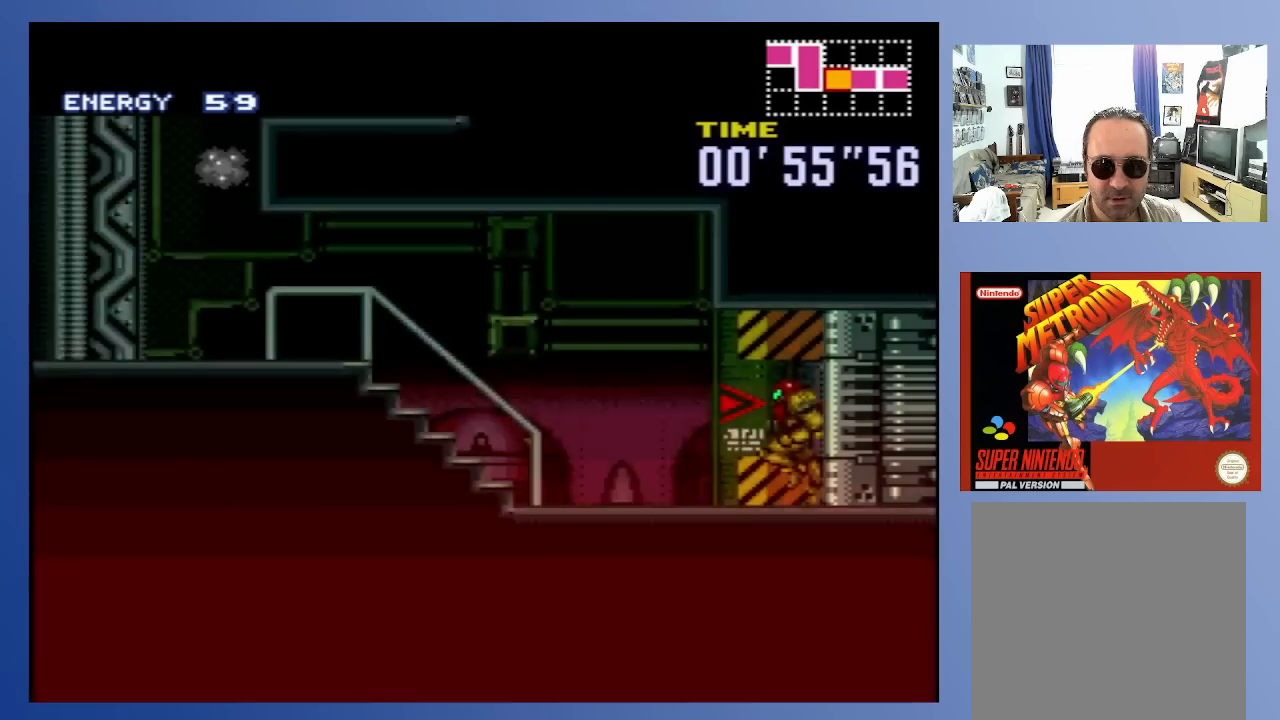
{"buttons": ["B", "DPAD_LEFT"], "left_stick": "center", "right_stick": "center", "events": []}
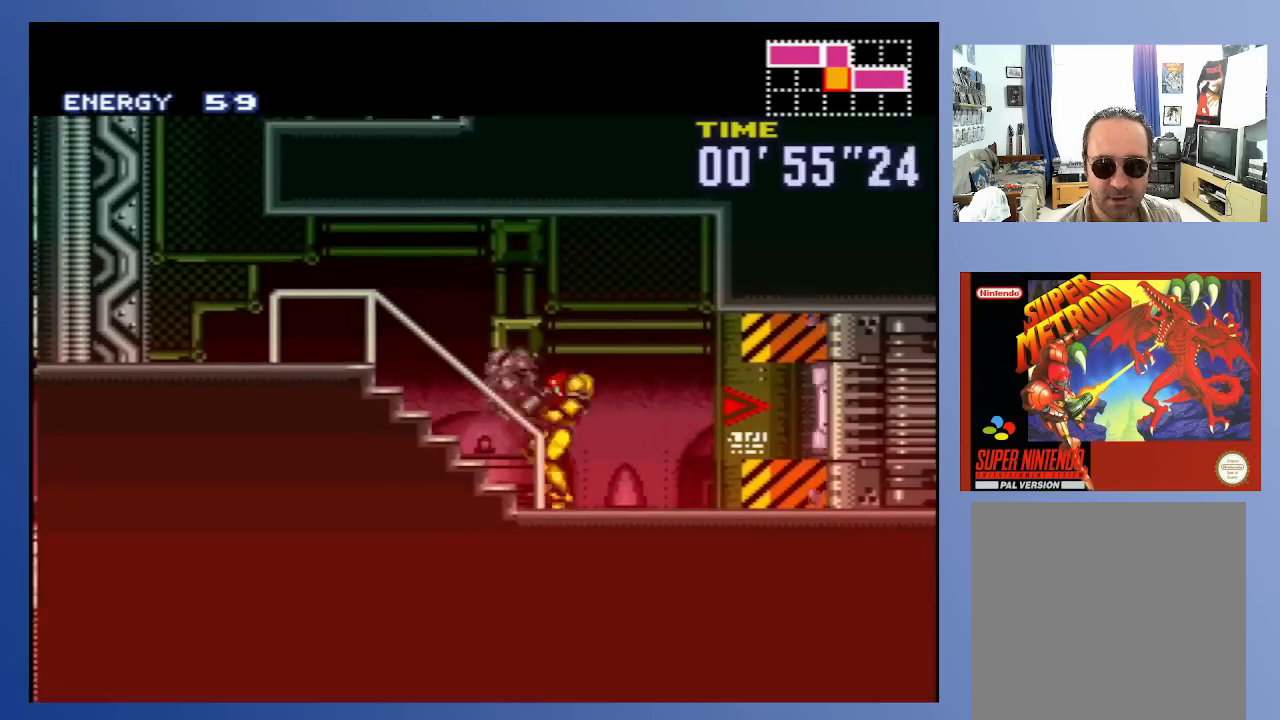
{"buttons": ["B", "DPAD_LEFT"], "left_stick": "center", "right_stick": "center", "events": []}
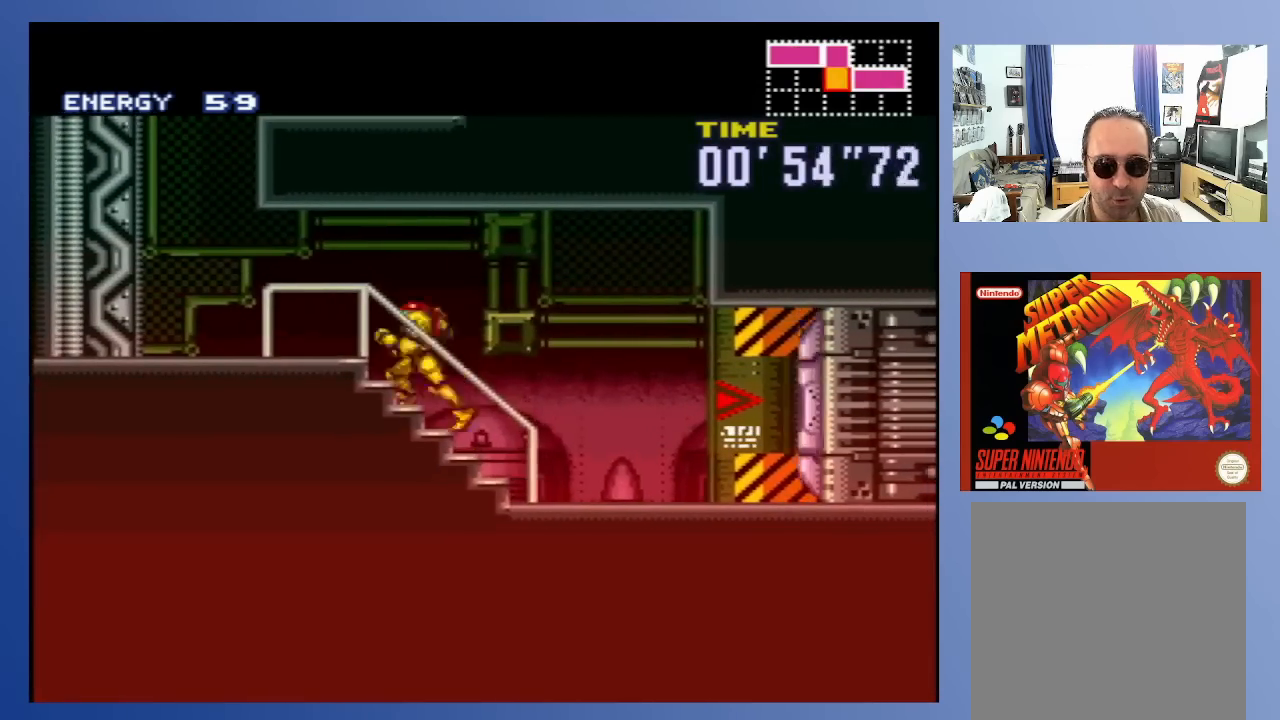
{"buttons": ["A", "B", "DPAD_RIGHT"], "left_stick": "center", "right_stick": "center", "events": [[300, "A", "down"], [400, "DPAD_LEFT", "up"], [467, "DPAD_RIGHT", "down"]]}
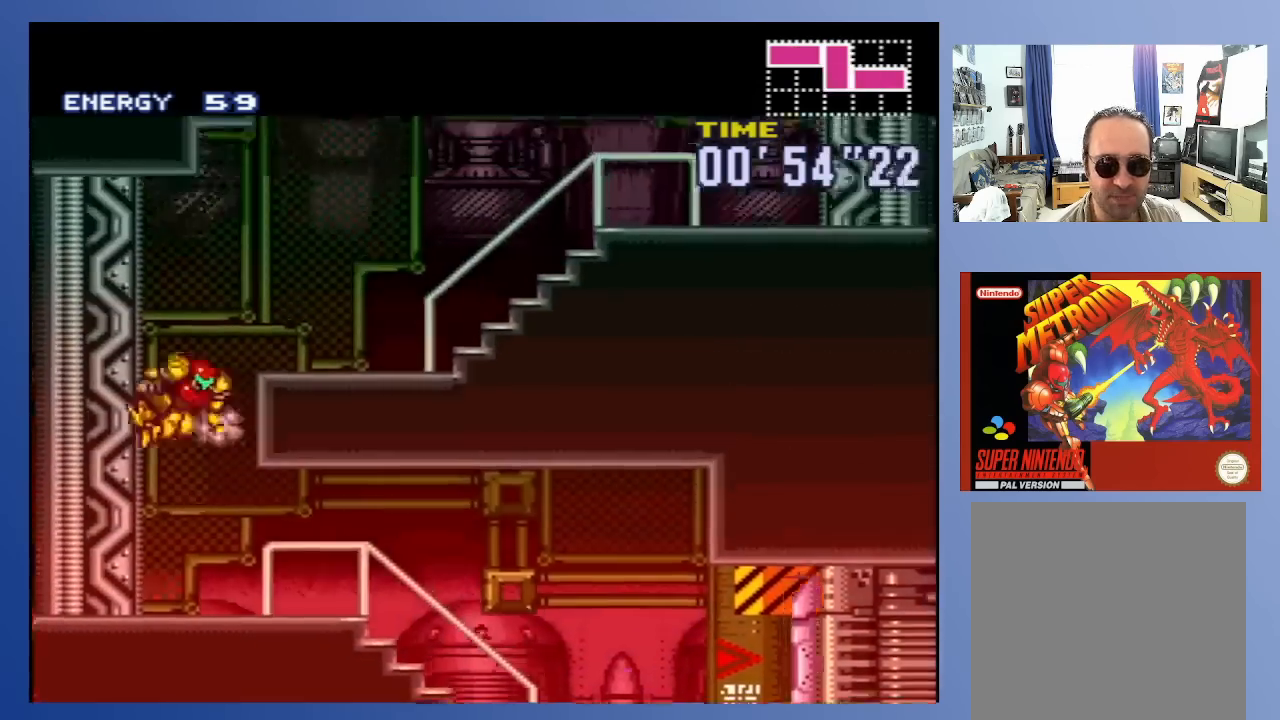
{"buttons": ["B", "DPAD_RIGHT"], "left_stick": "center", "right_stick": "center", "events": [[350, "A", "up"]]}
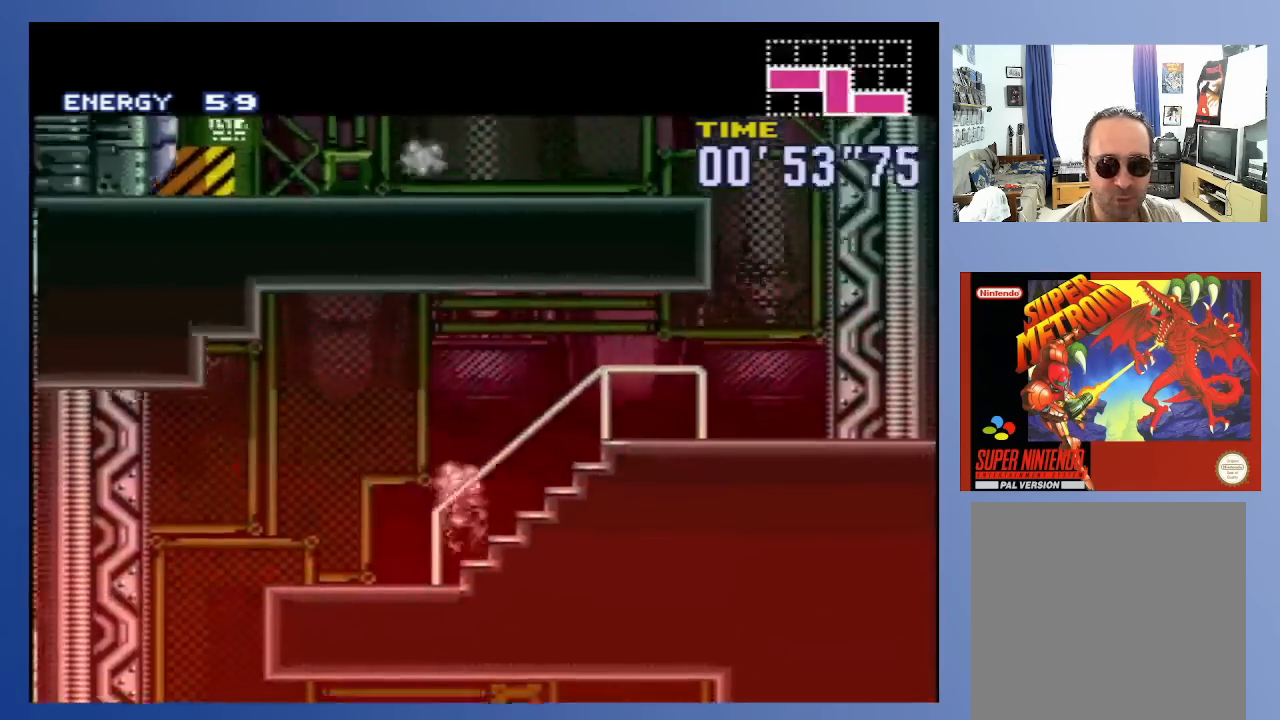
{"buttons": ["B", "DPAD_RIGHT"], "left_stick": "center", "right_stick": "center", "events": []}
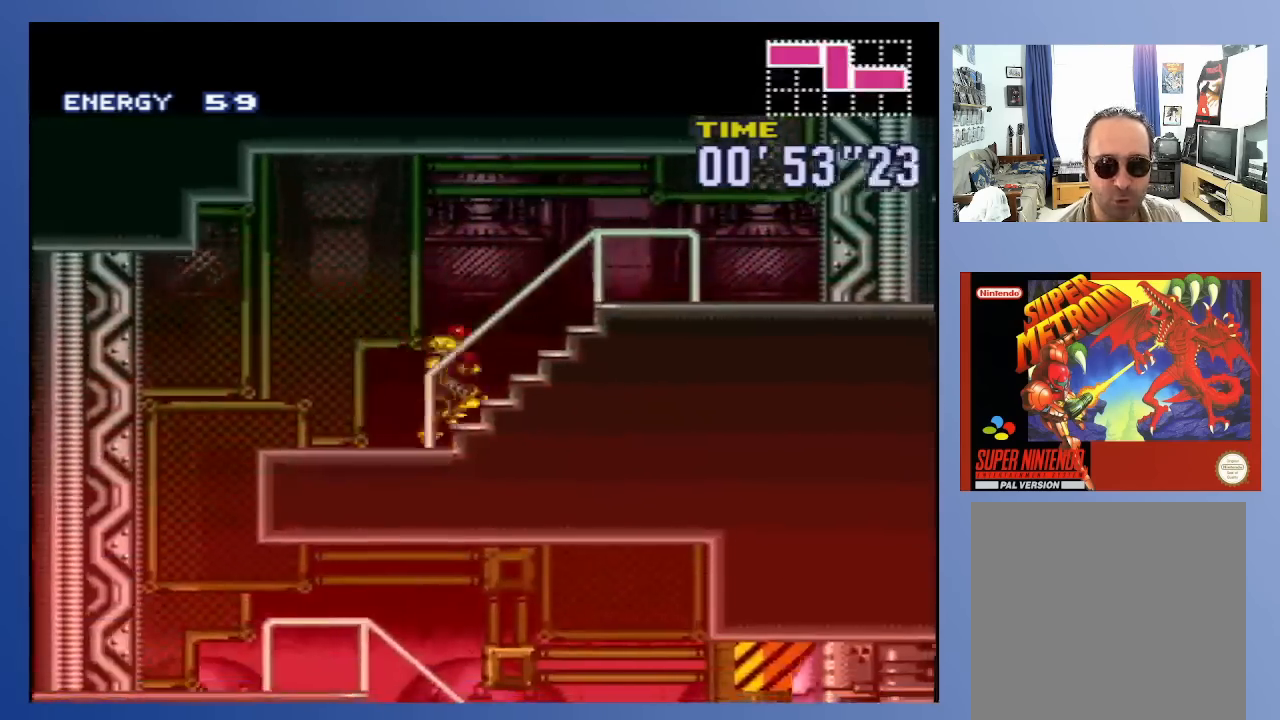
{"buttons": ["A", "B", "DPAD_RIGHT"], "left_stick": "center", "right_stick": "center", "events": [[467, "A", "down"]]}
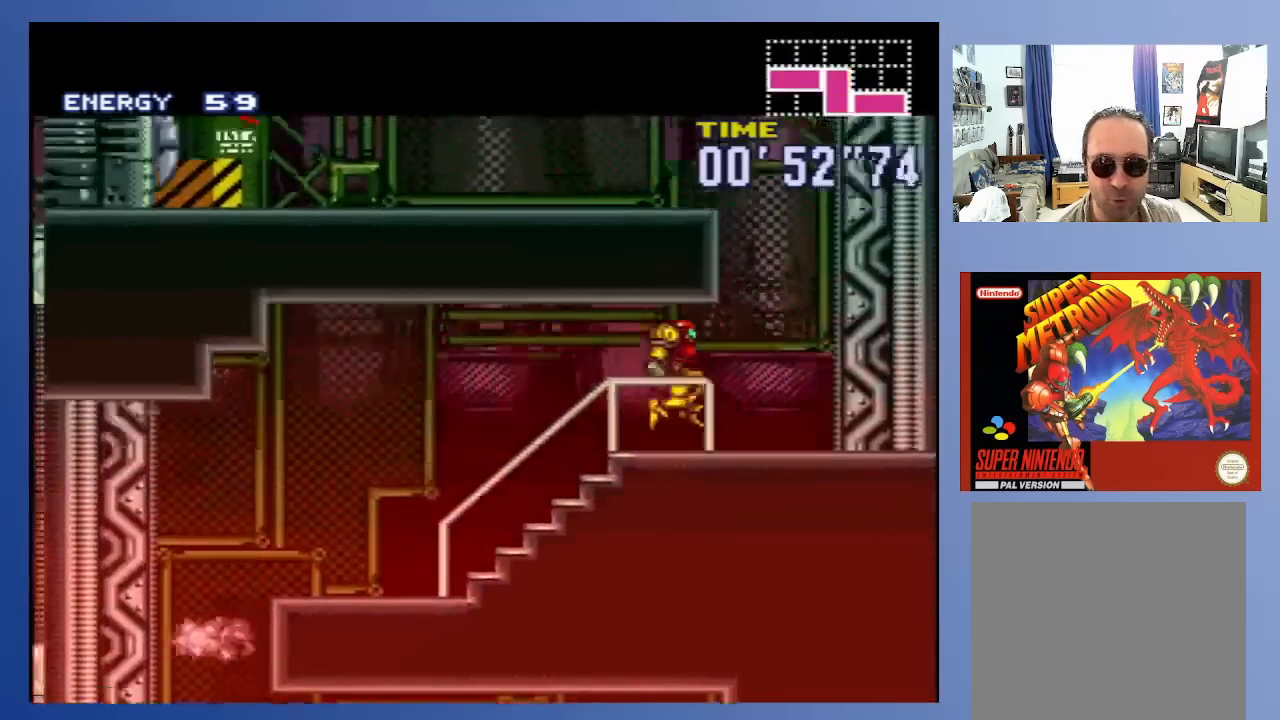
{"buttons": ["B"], "left_stick": "center", "right_stick": "center", "events": [[100, "DPAD_RIGHT", "up"], [267, "DPAD_LEFT", "down"], [433, "A", "up"], [483, "DPAD_LEFT", "up"]]}
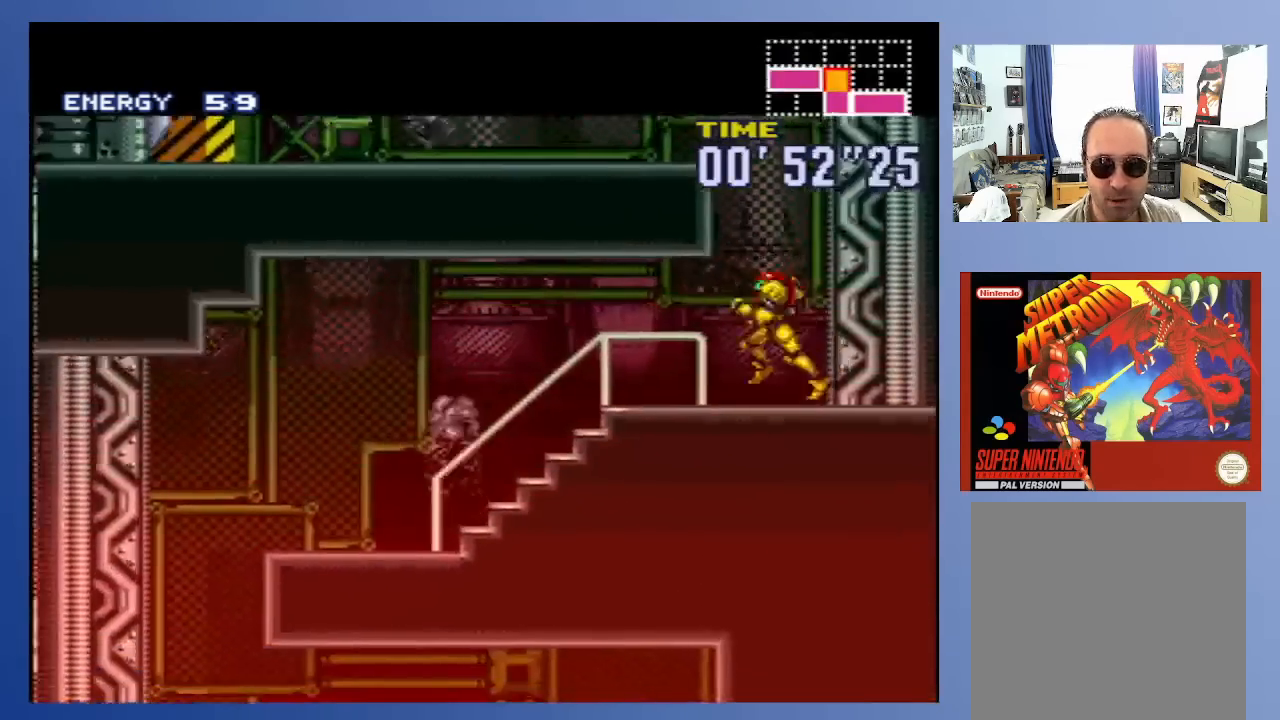
{"buttons": ["A", "B", "DPAD_LEFT"], "left_stick": "center", "right_stick": "center", "events": [[50, "DPAD_RIGHT", "down"], [83, "A", "down"], [200, "DPAD_RIGHT", "up"], [250, "DPAD_LEFT", "down"]]}
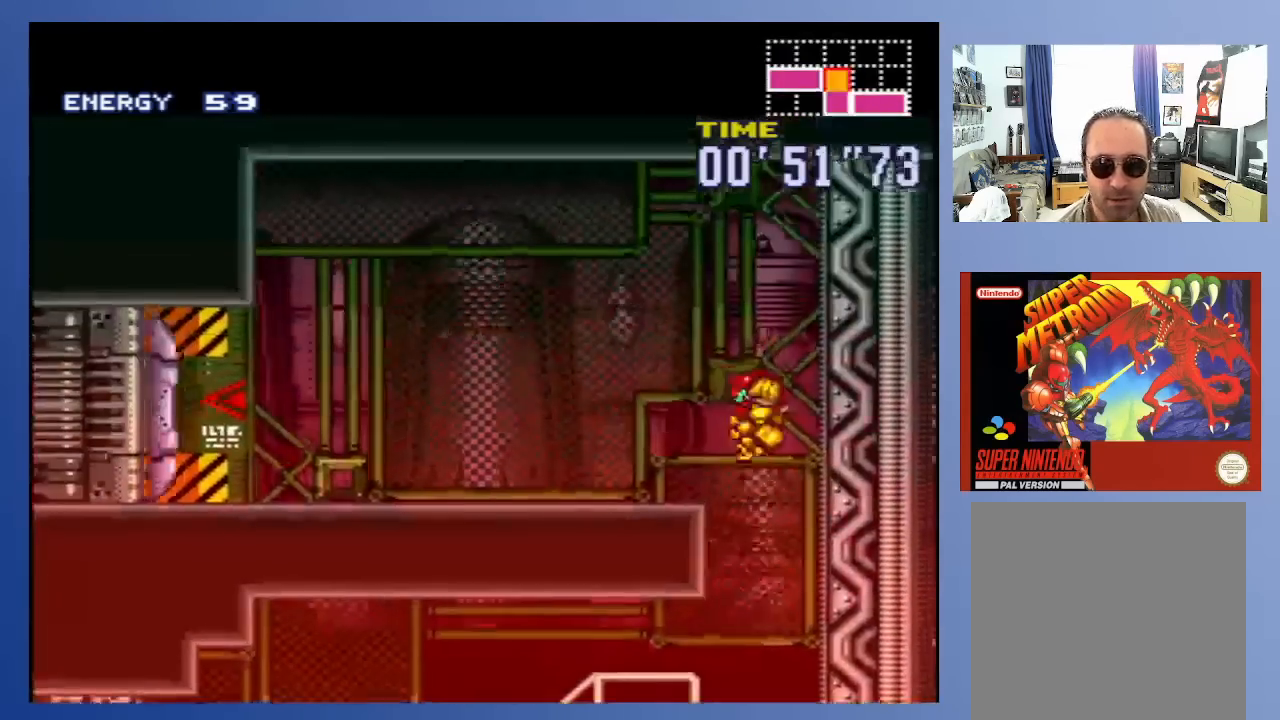
{"buttons": ["B", "DPAD_LEFT"], "left_stick": "center", "right_stick": "center", "events": [[100, "A", "up"]]}
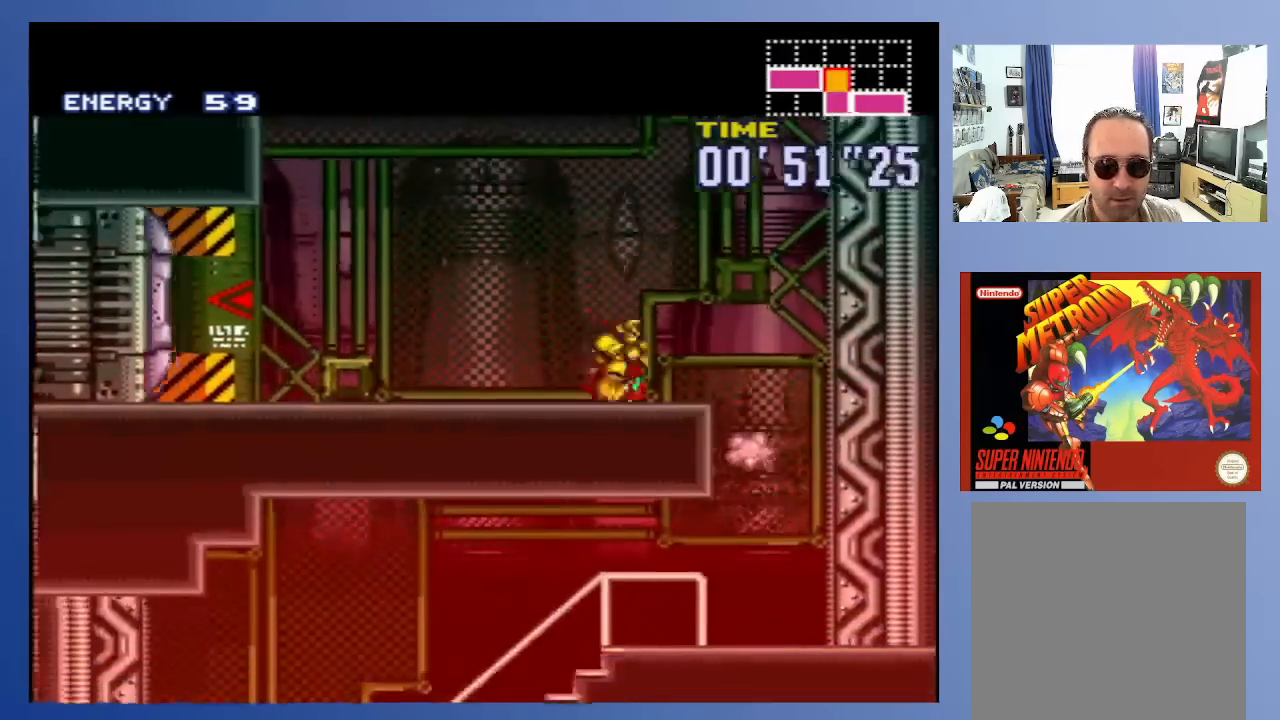
{"buttons": ["B", "DPAD_LEFT"], "left_stick": "center", "right_stick": "center", "events": []}
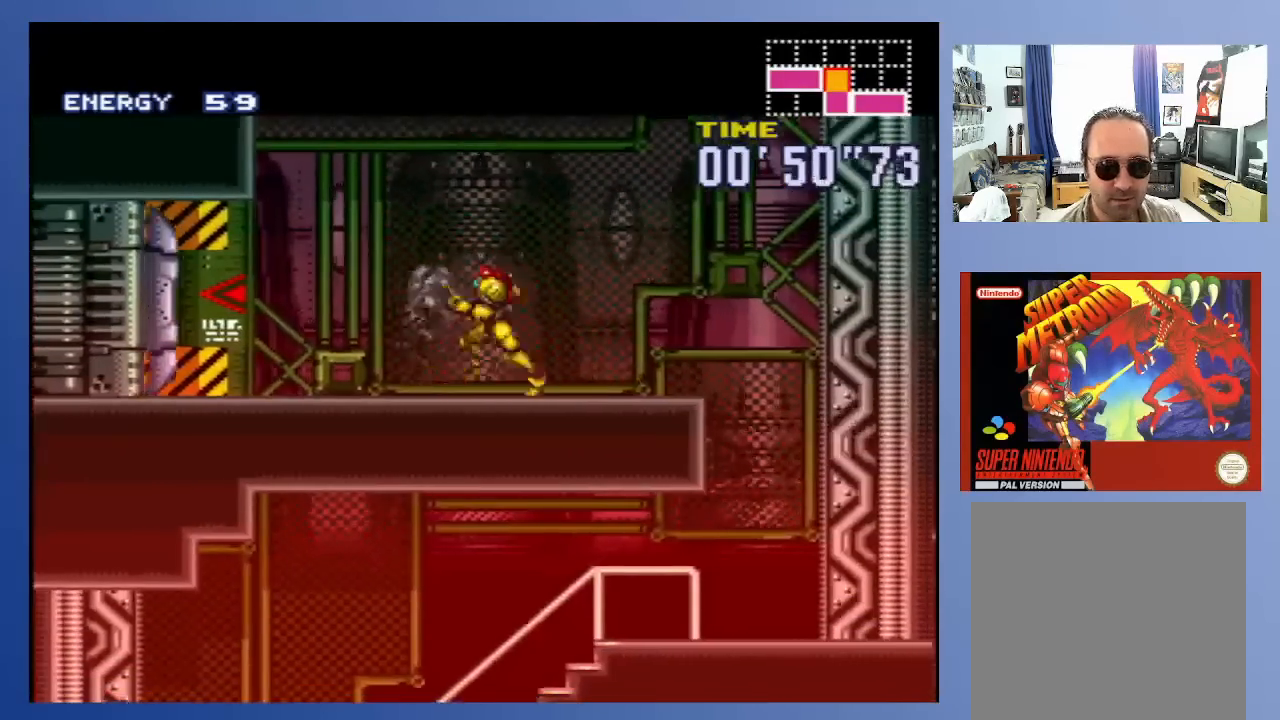
{"buttons": ["B", "DPAD_LEFT"], "left_stick": "center", "right_stick": "center", "events": []}
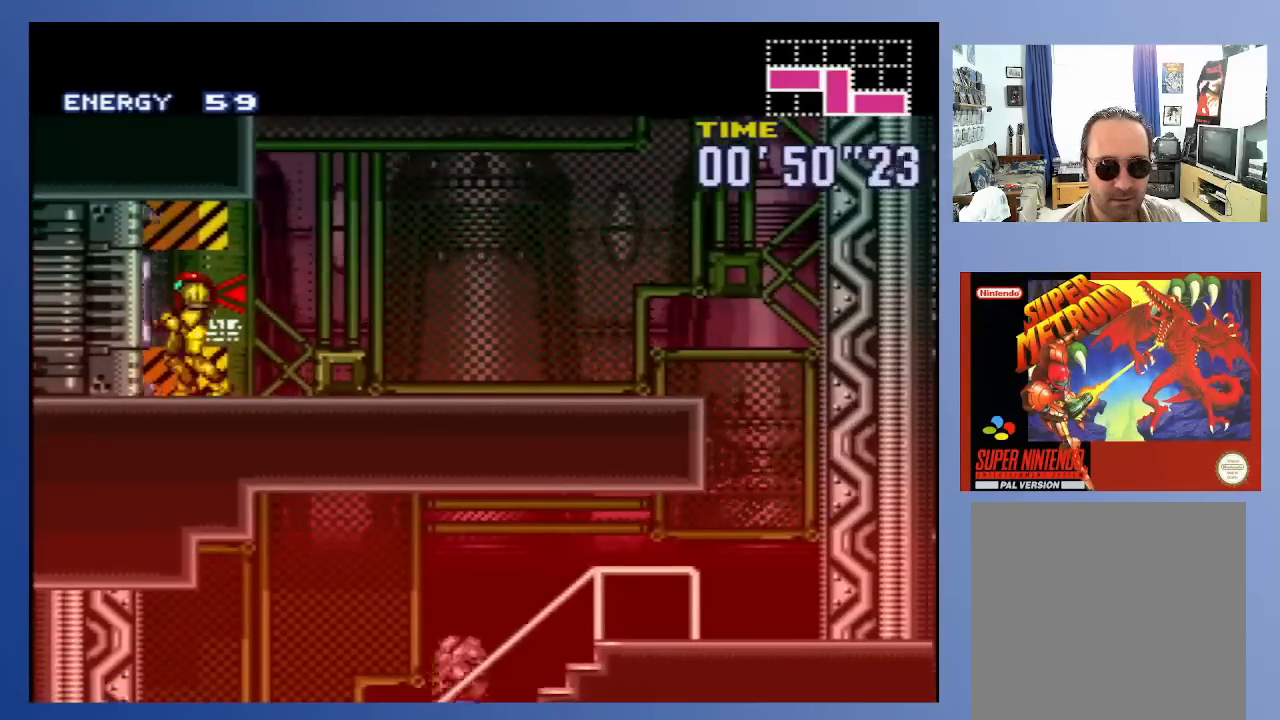
{"buttons": ["B", "DPAD_LEFT"], "left_stick": "center", "right_stick": "center", "events": []}
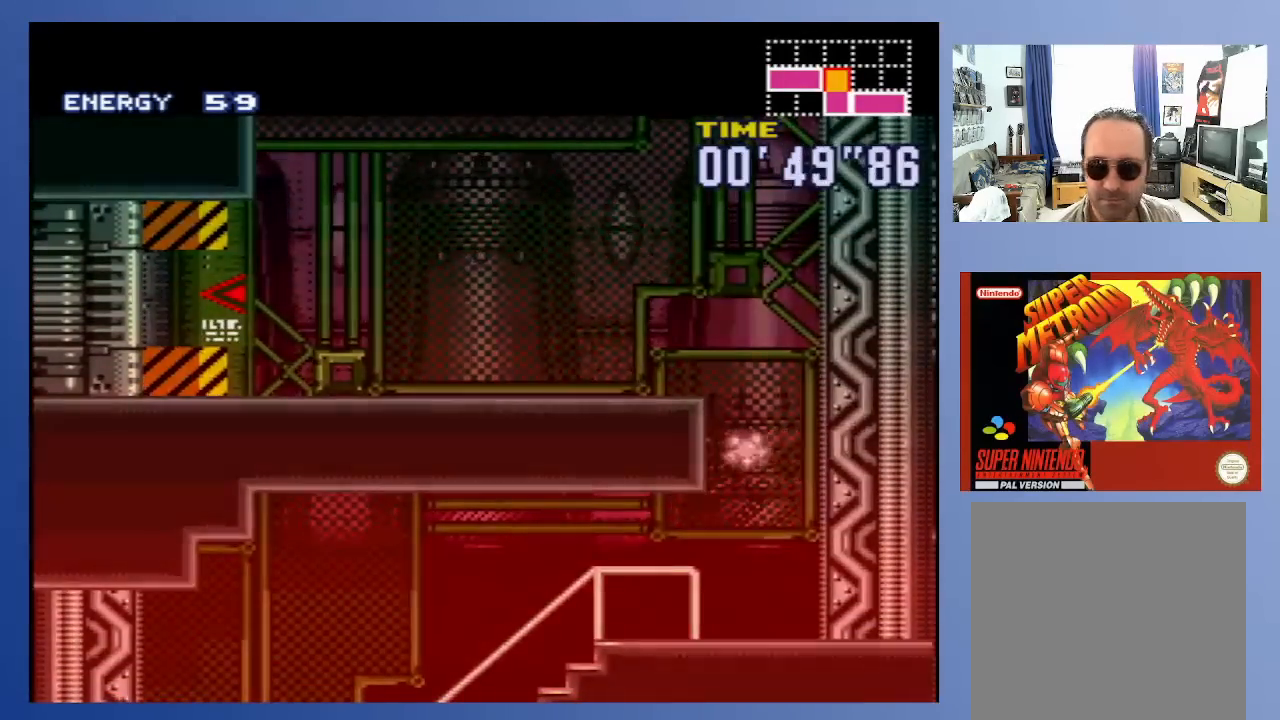
{"buttons": ["B"], "left_stick": "center", "right_stick": "center", "events": [[467, "DPAD_LEFT", "up"]]}
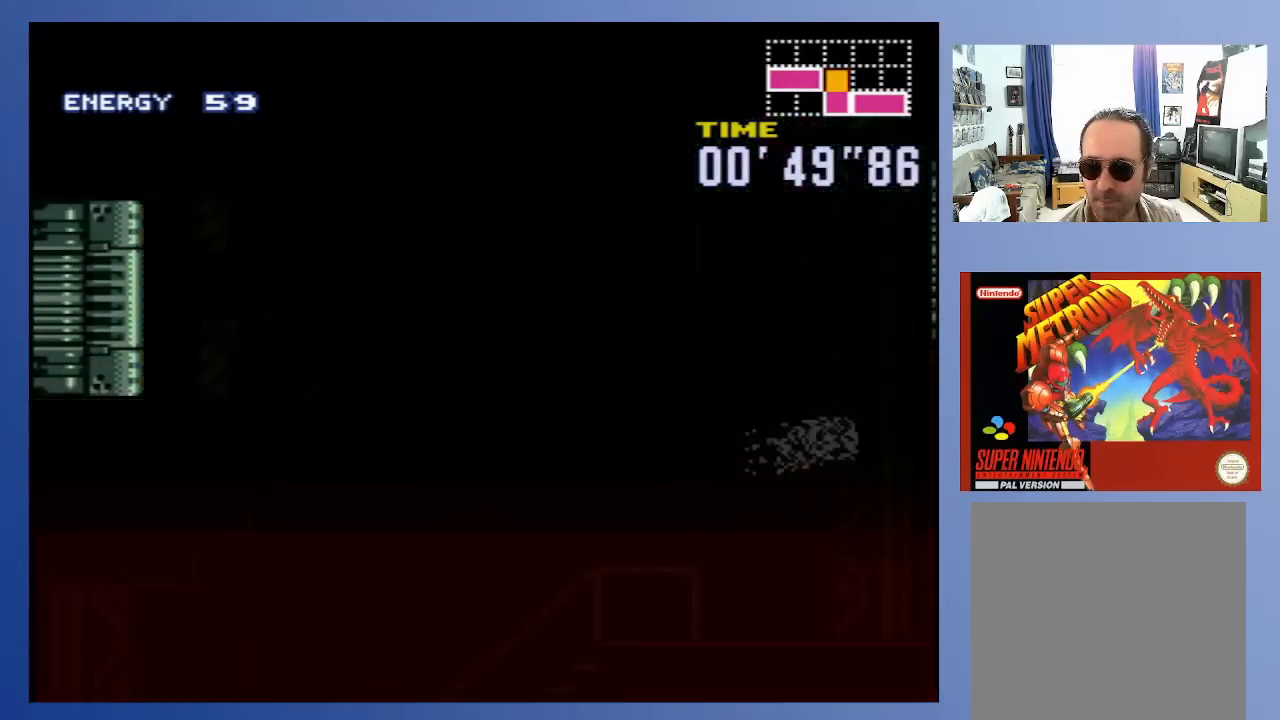
{"buttons": ["DPAD_LEFT"], "left_stick": "center", "right_stick": "center", "events": [[133, "B", "up"], [233, "DPAD_LEFT", "down"]]}
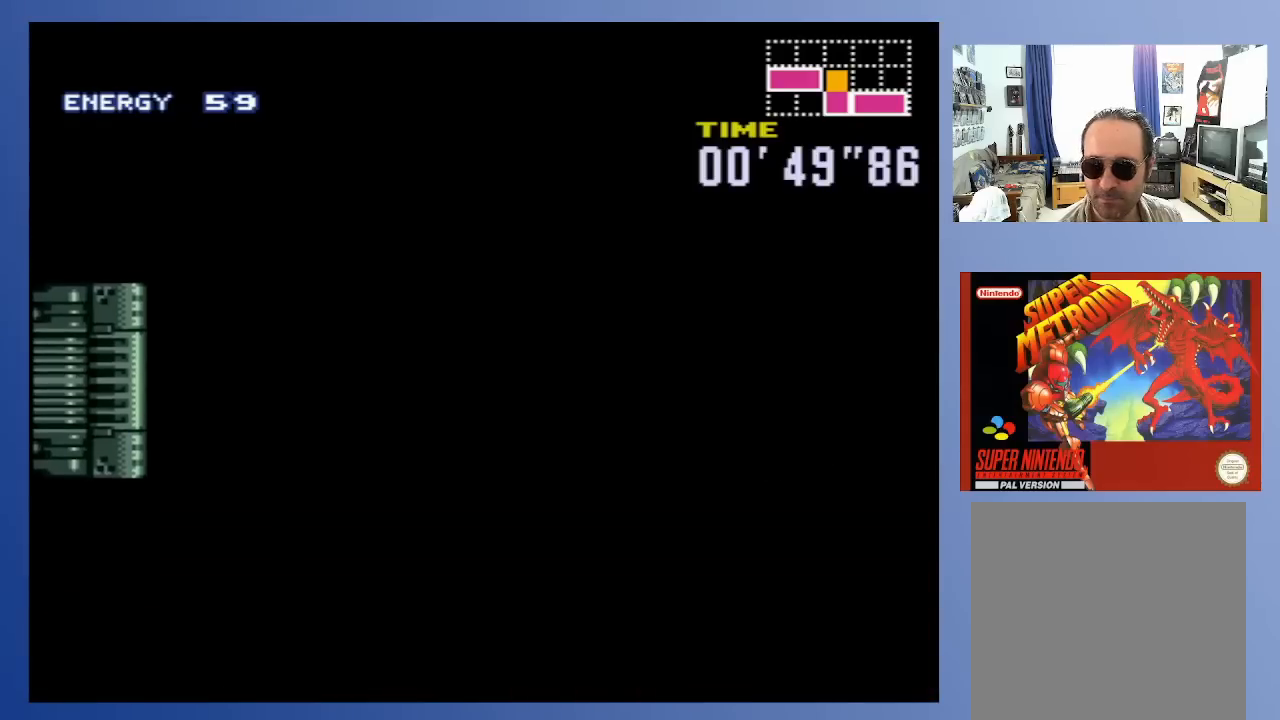
{"buttons": ["DPAD_LEFT"], "left_stick": "center", "right_stick": "center", "events": []}
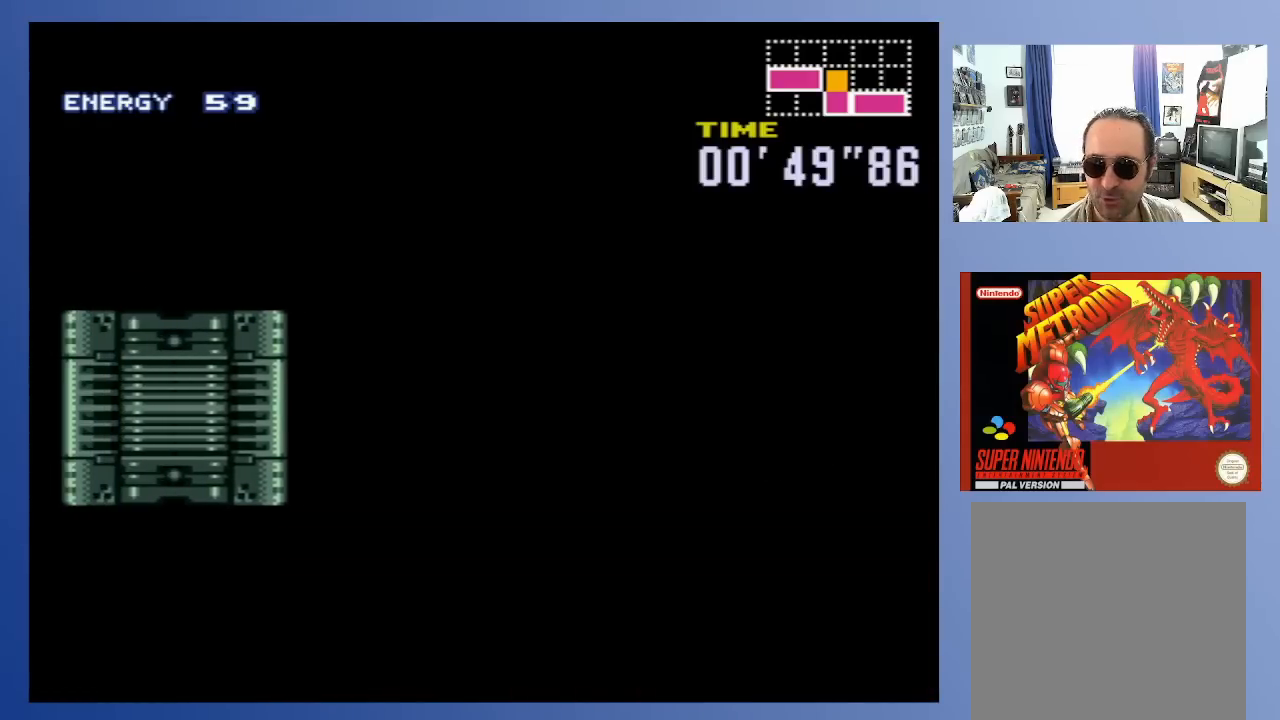
{"buttons": [], "left_stick": "center", "right_stick": "center", "events": [[250, "DPAD_LEFT", "up"]]}
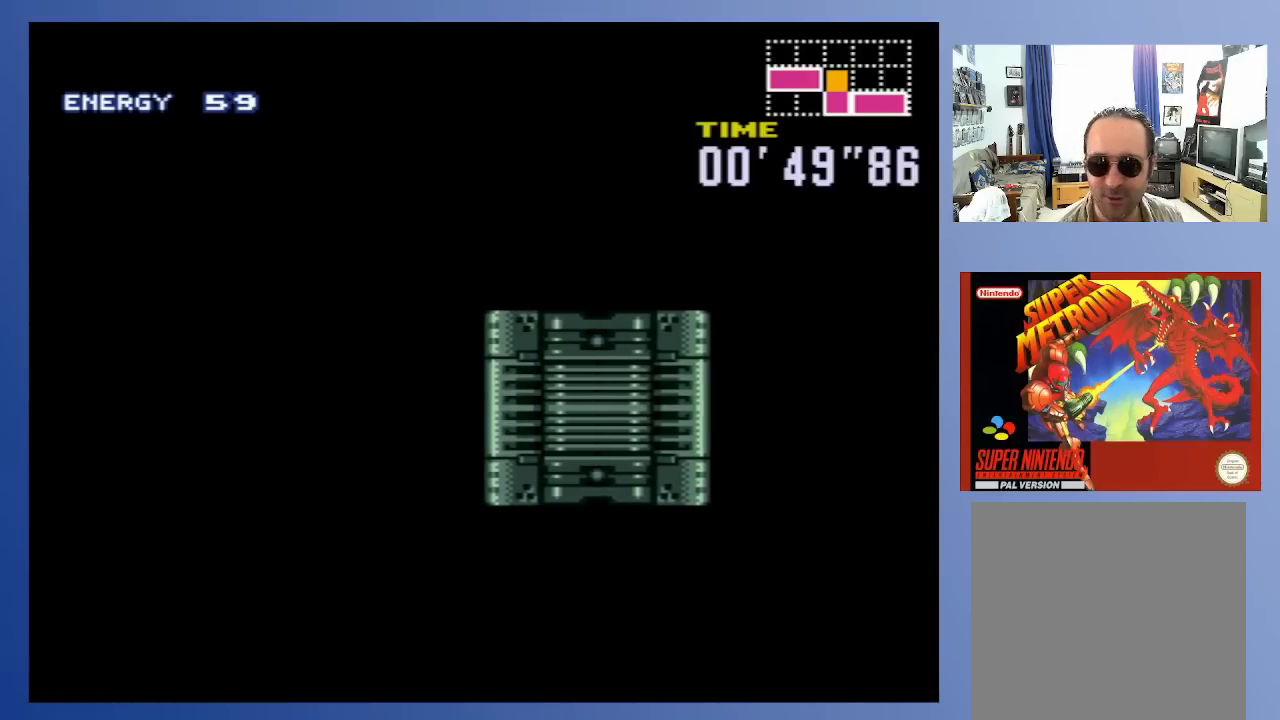
{"buttons": ["DPAD_LEFT"], "left_stick": "center", "right_stick": "center", "events": [[100, "DPAD_LEFT", "down"]]}
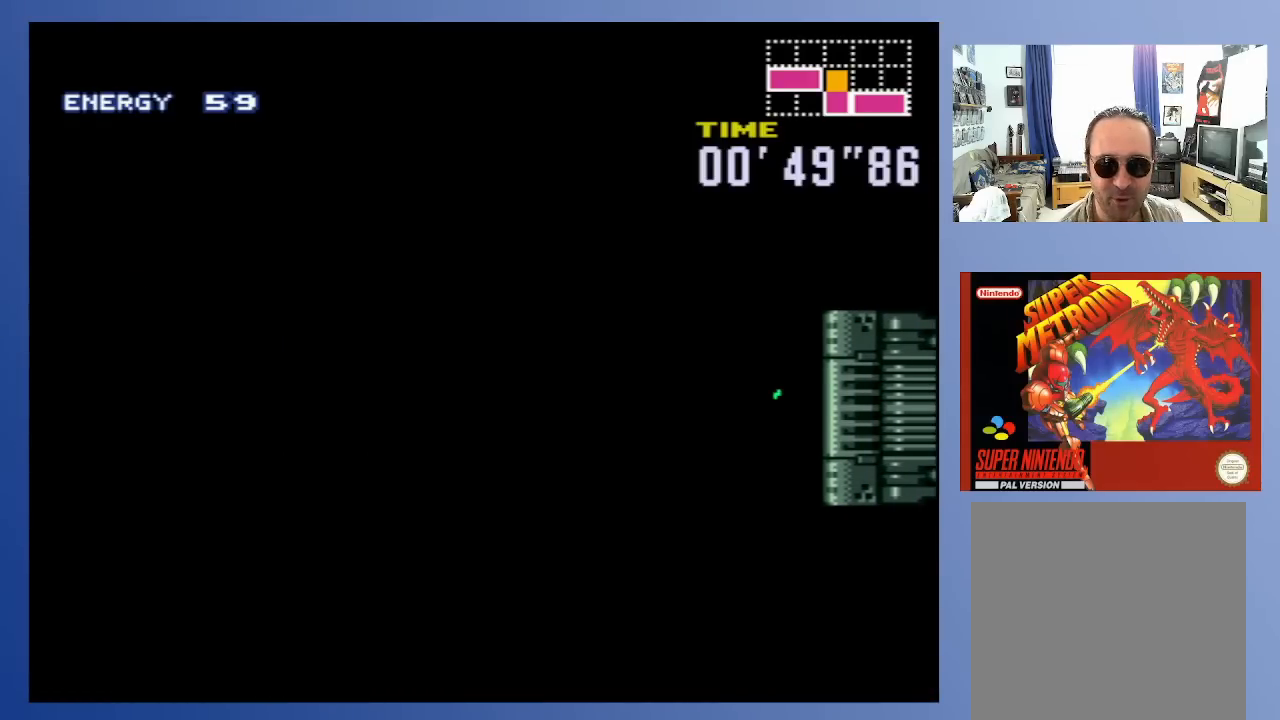
{"buttons": ["DPAD_LEFT"], "left_stick": "center", "right_stick": "center", "events": []}
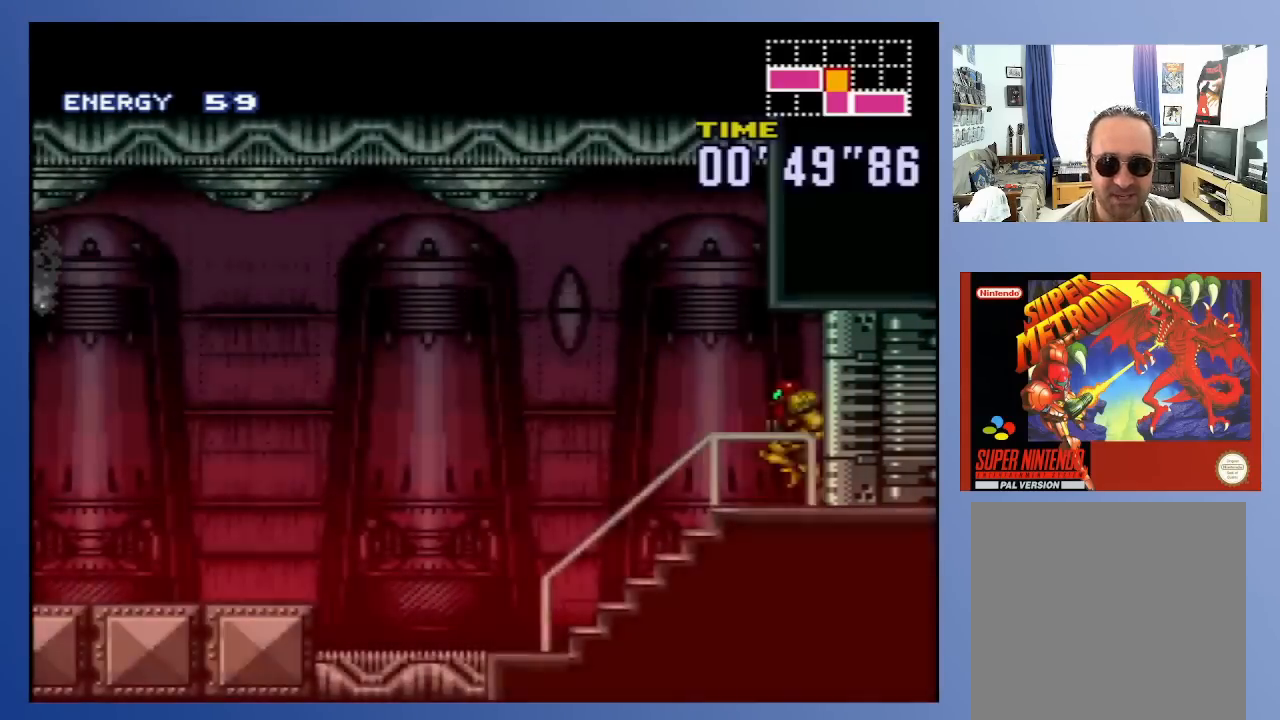
{"buttons": ["B", "DPAD_LEFT"], "left_stick": "center", "right_stick": "center", "events": [[17, "B", "down"]]}
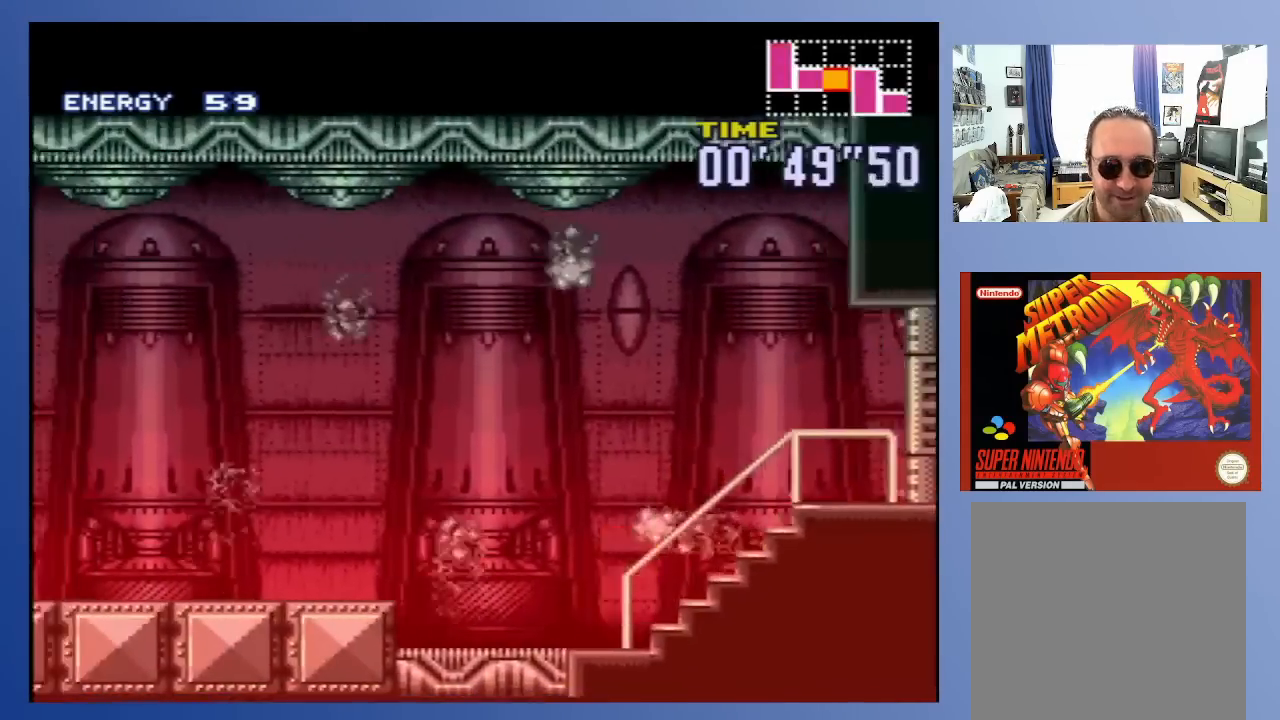
{"buttons": ["B", "DPAD_LEFT"], "left_stick": "center", "right_stick": "center", "events": [[183, "A", "down"], [350, "A", "up"]]}
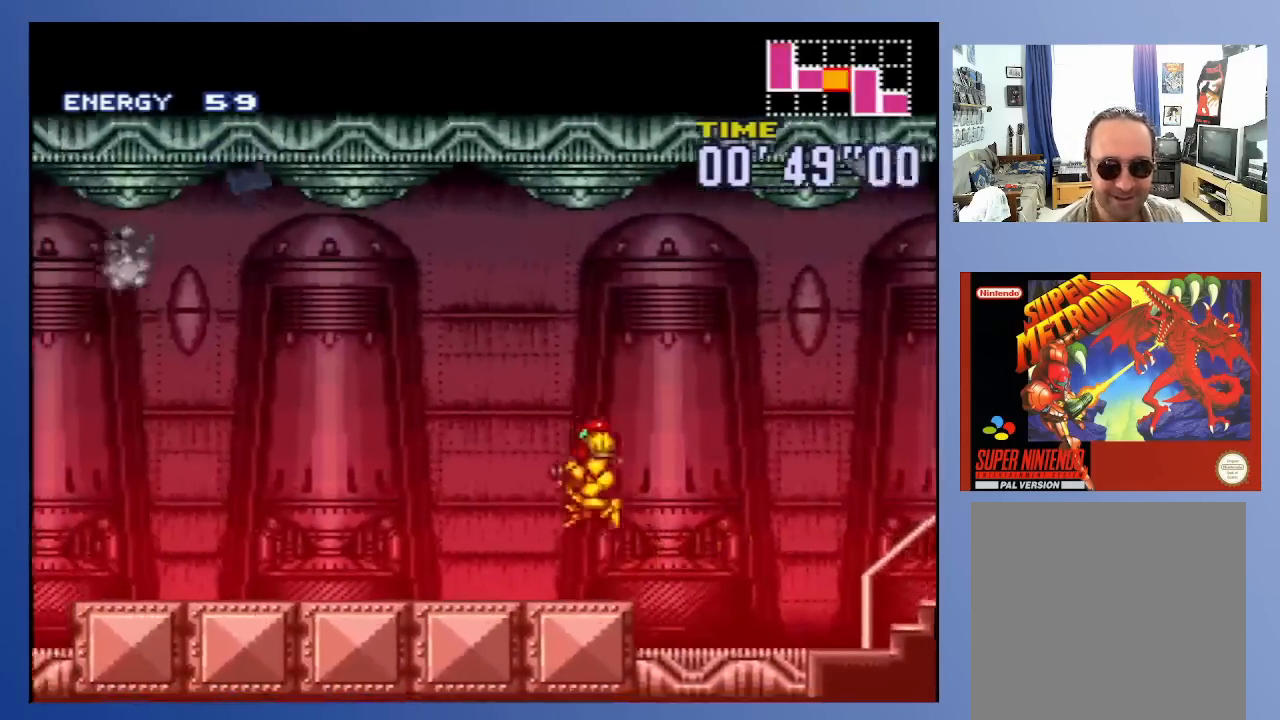
{"buttons": ["B", "DPAD_LEFT"], "left_stick": "center", "right_stick": "center", "events": []}
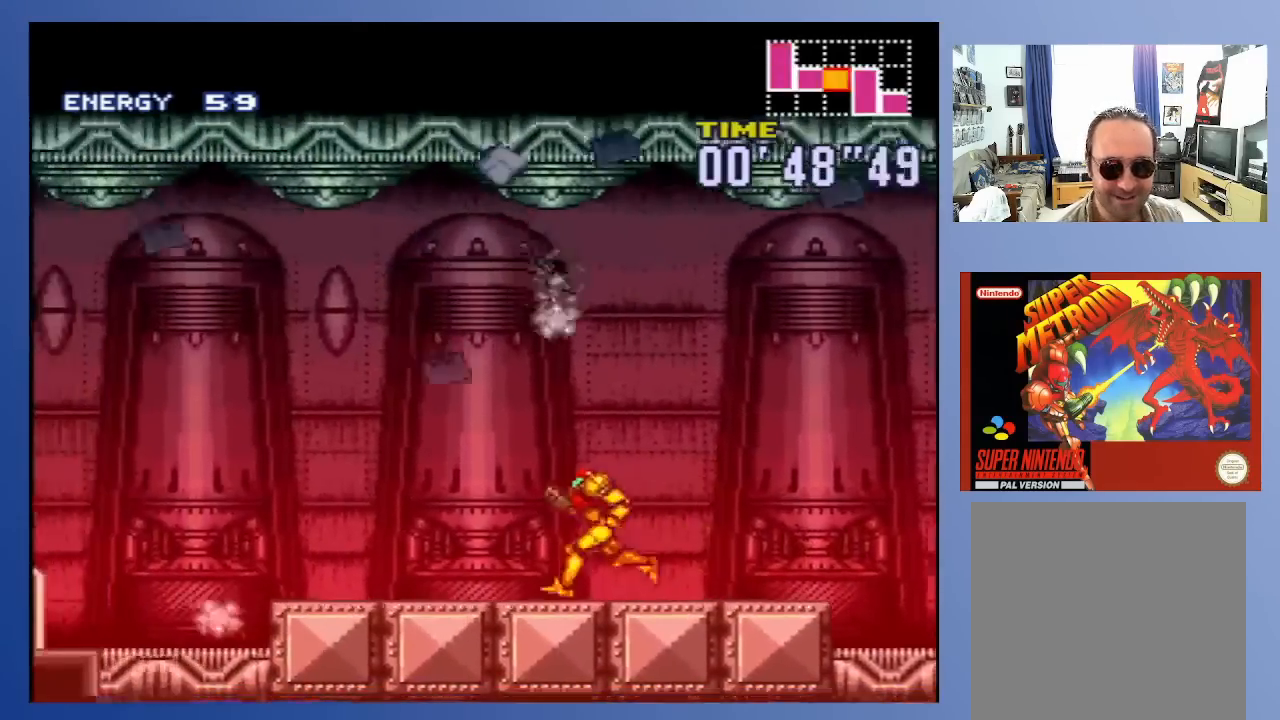
{"buttons": ["B", "DPAD_LEFT"], "left_stick": "center", "right_stick": "center", "events": []}
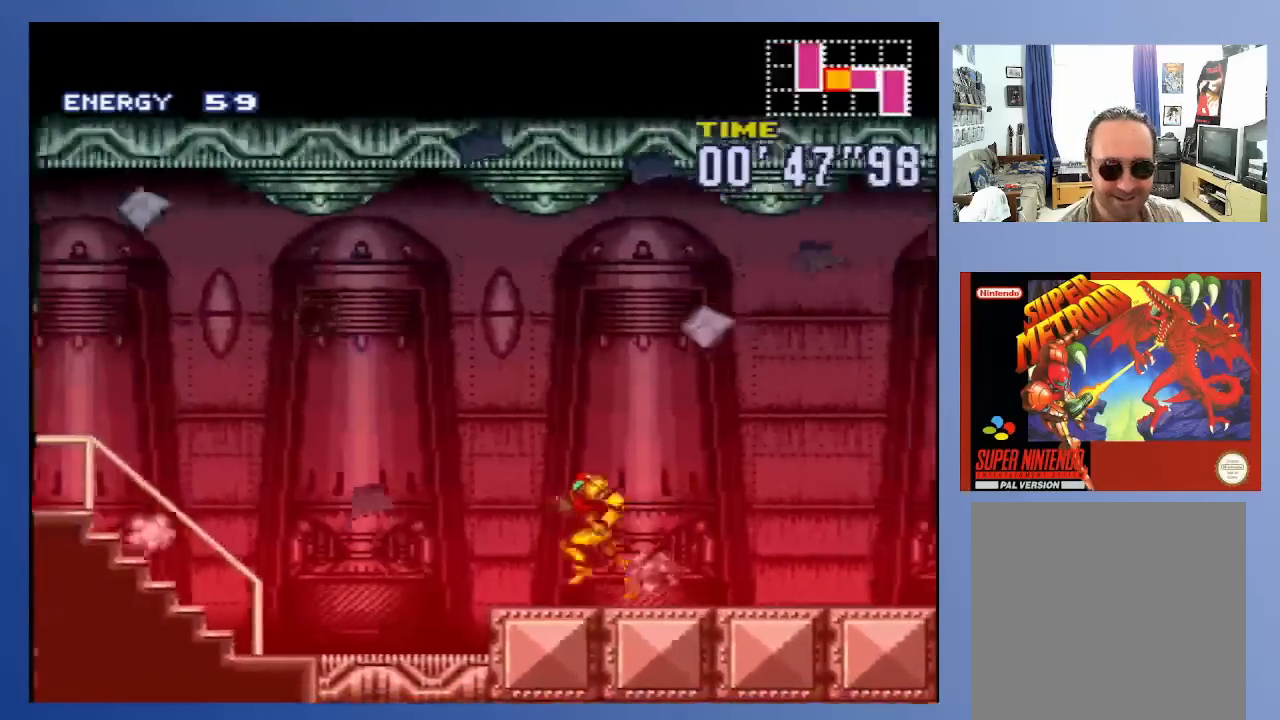
{"buttons": ["B", "DPAD_LEFT"], "left_stick": "center", "right_stick": "center", "events": []}